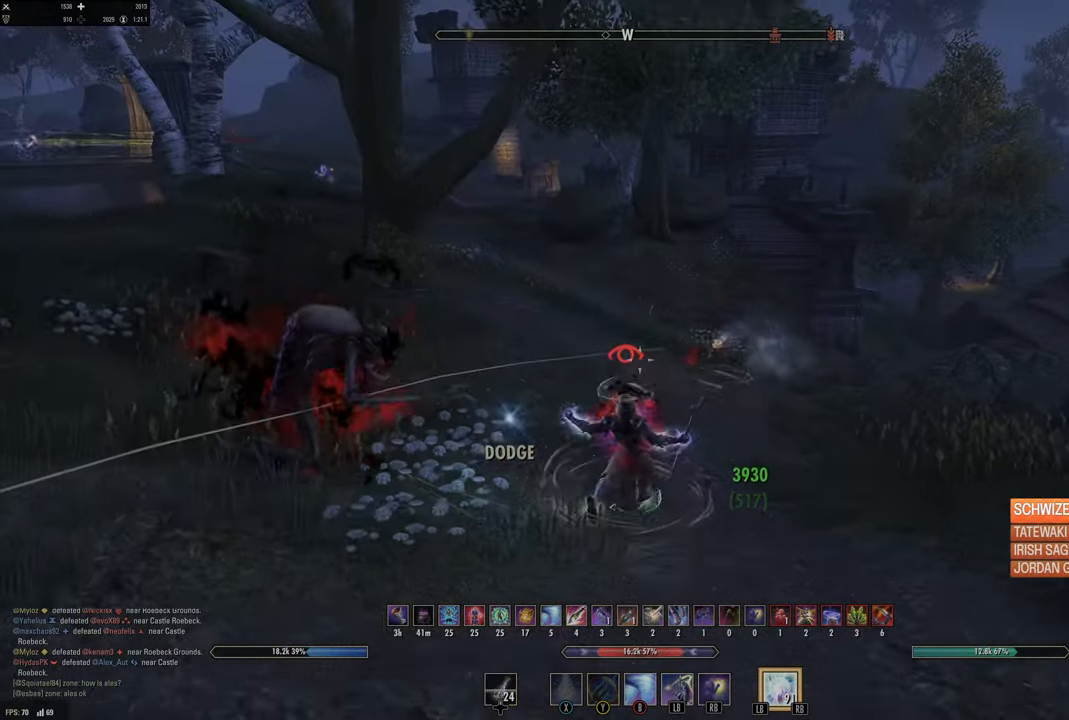
Gameplay with a controller (Xbox layout); each line is a JSON object with the inputs held at the frame after it. "events" lists button and stick changes between this image and that frame as [ms after this image, input, new state], when the widget could be followed in between.
{"buttons": [], "left_stick": "up", "right_stick": "center", "events": [[167, "R2", "down"], [283, "R2", "up"], [400, "R1", "down"], [483, "R1", "up"]]}
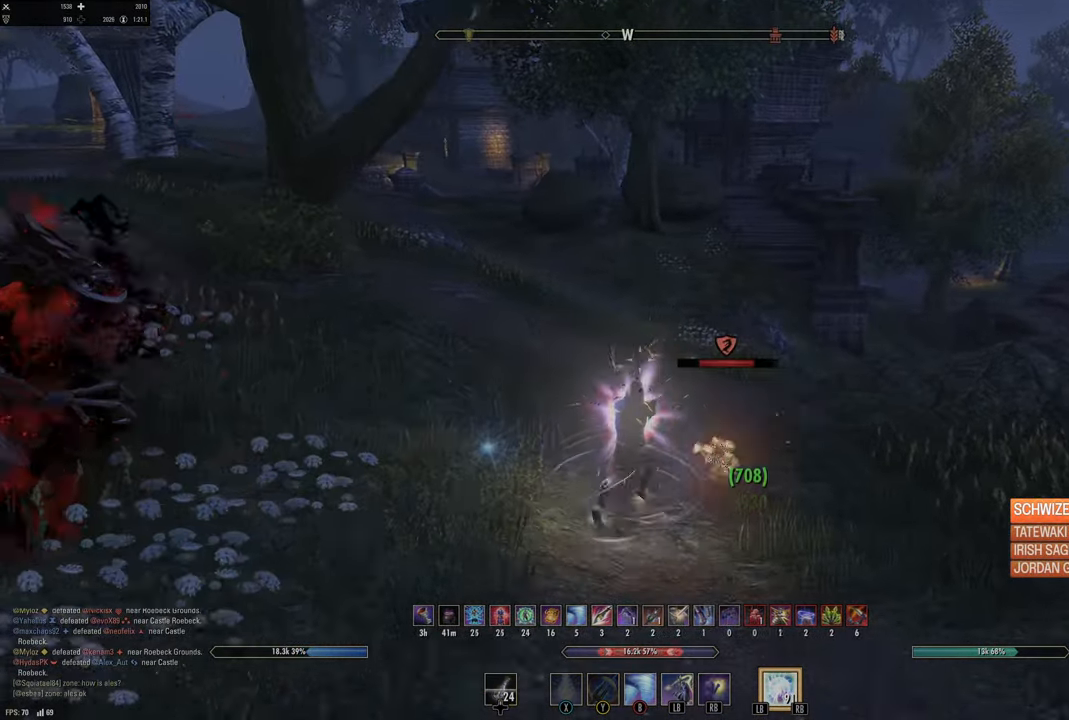
{"buttons": [], "left_stick": "down-right", "right_stick": "up-left", "events": [[150, "left_stick", "up-right"], [267, "right_stick", "down-left"], [283, "L2", "down"], [283, "left_stick", "right"], [433, "left_stick", "down-right"], [433, "right_stick", "up-left"], [500, "L2", "up"]]}
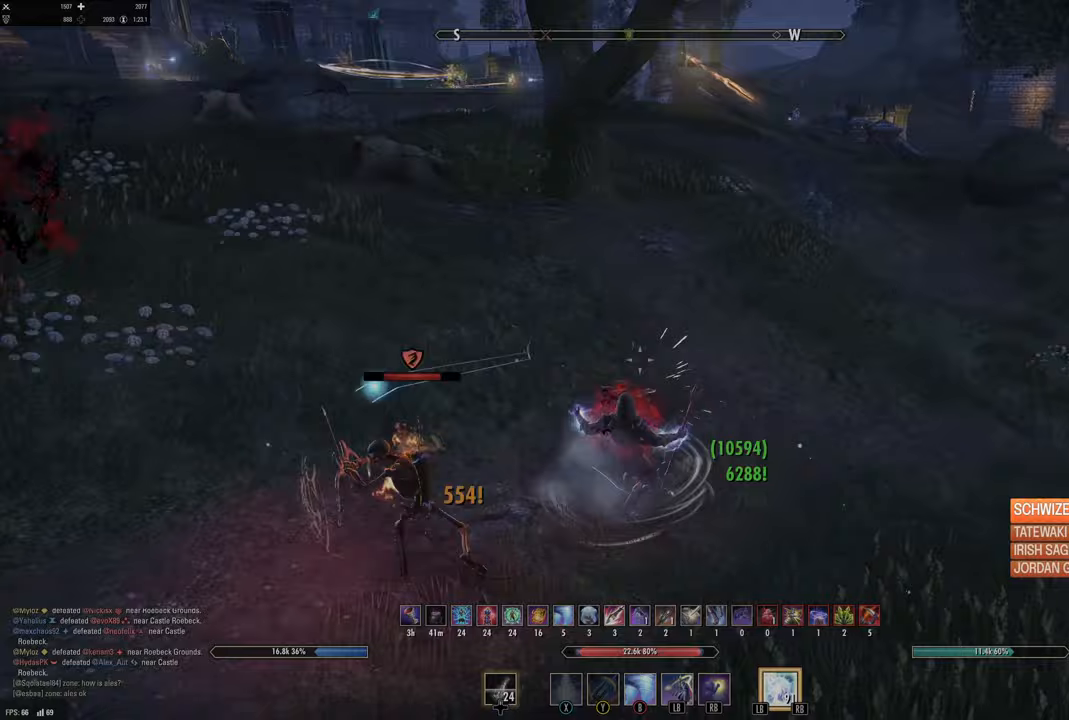
{"buttons": [], "left_stick": "left", "right_stick": "center", "events": [[17, "left_stick", "down"], [167, "left_stick", "down-left"], [300, "left_stick", "left"], [300, "right_stick", "center"], [333, "DPAD_LEFT", "down"], [400, "DPAD_LEFT", "up"]]}
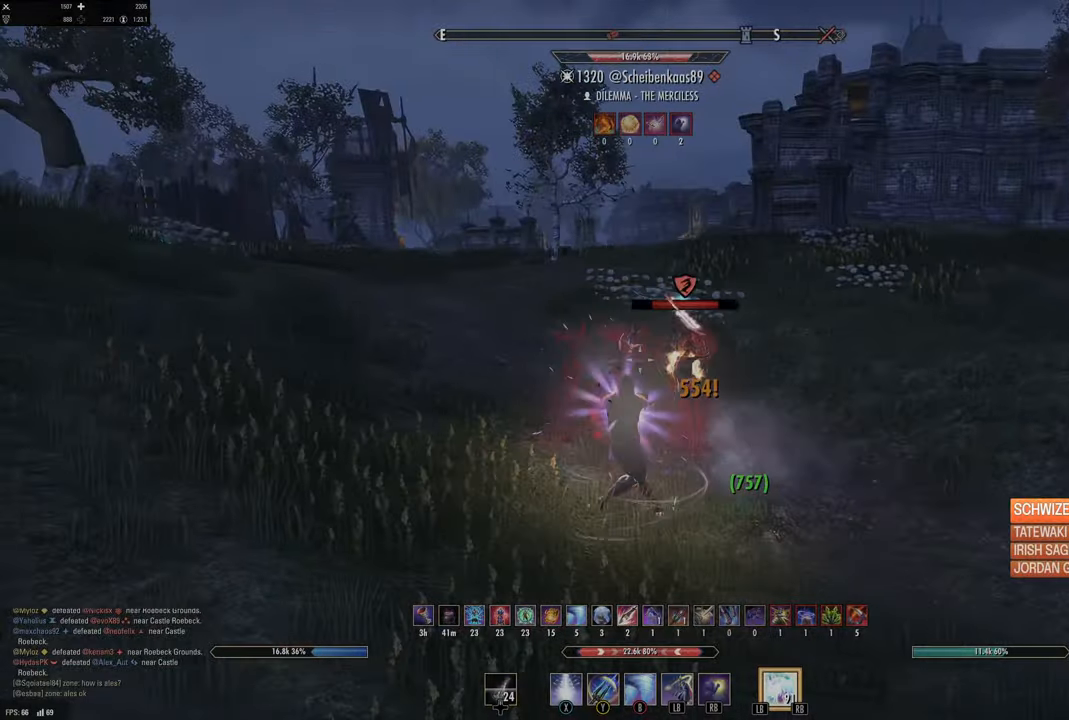
{"buttons": [], "left_stick": "down-left", "right_stick": "right", "events": [[33, "Y", "down"], [67, "left_stick", "down-right"], [133, "Y", "up"], [133, "right_stick", "right"], [183, "Y", "down"], [283, "Y", "up"], [350, "Y", "down"], [350, "left_stick", "down"], [467, "Y", "up"], [467, "left_stick", "down-left"]]}
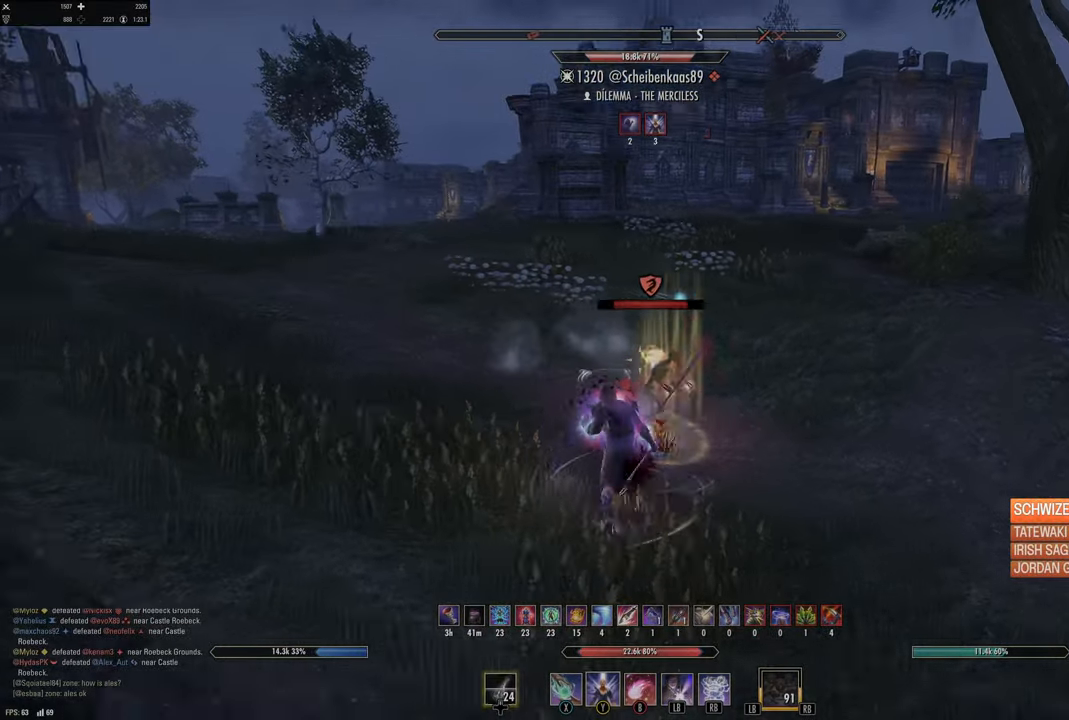
{"buttons": [], "left_stick": "up-right", "right_stick": "down-right", "events": [[17, "L2", "down"], [17, "right_stick", "center"], [150, "DPAD_LEFT", "down"], [217, "DPAD_LEFT", "up"], [217, "L2", "up"], [317, "right_stick", "down-right"], [333, "left_stick", "down"], [500, "left_stick", "up-right"]]}
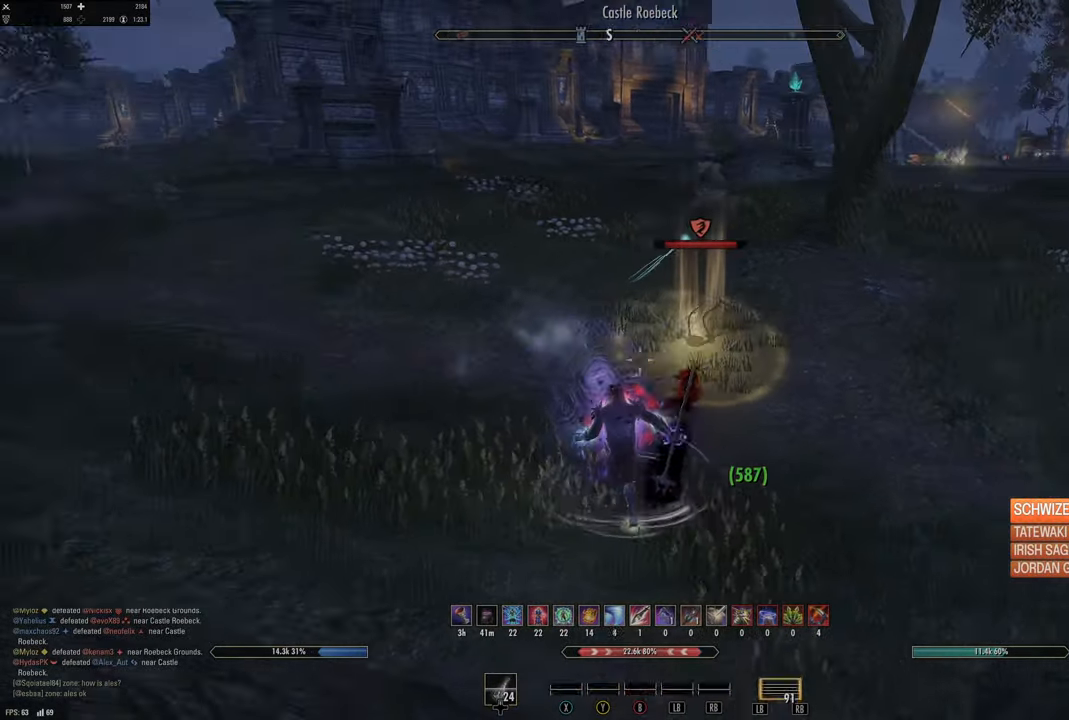
{"buttons": [], "left_stick": "up-right", "right_stick": "center", "events": [[33, "right_stick", "center"], [150, "right_stick", "up-right"], [217, "R2", "down"], [317, "right_stick", "center"], [333, "R2", "up"], [367, "Y", "down"], [433, "Y", "up"]]}
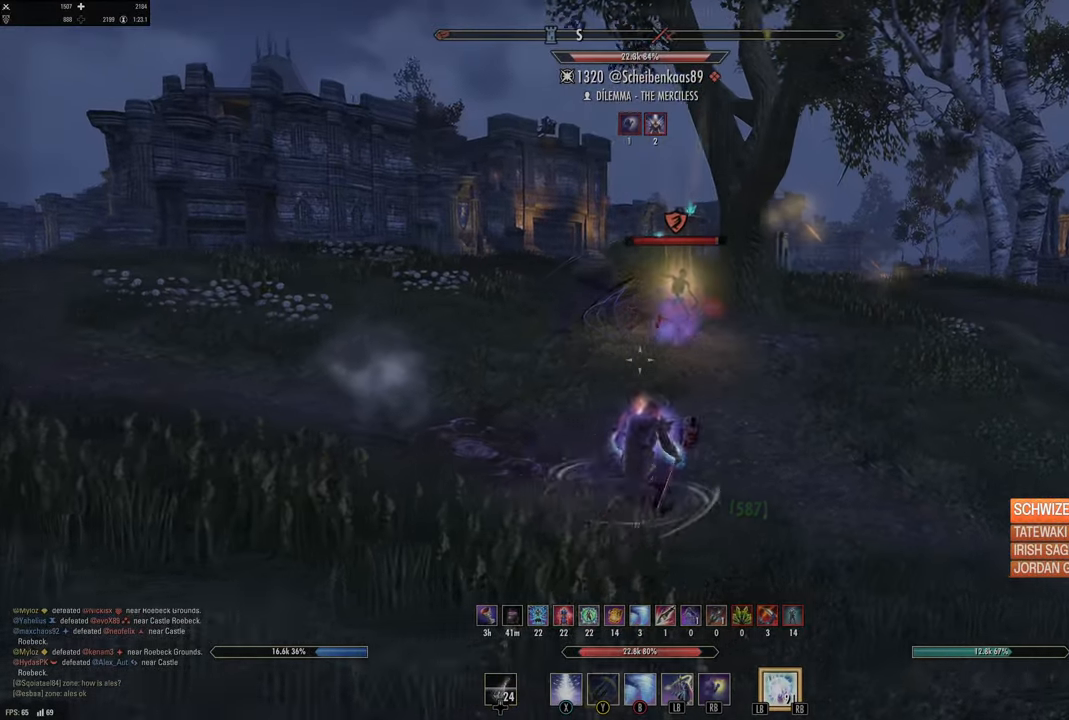
{"buttons": [], "left_stick": "up", "right_stick": "center", "events": [[17, "Y", "down"], [83, "Y", "up"], [233, "L3", "down"], [233, "left_stick", "up"], [250, "right_stick", "up-right"], [400, "L3", "up"], [500, "right_stick", "center"]]}
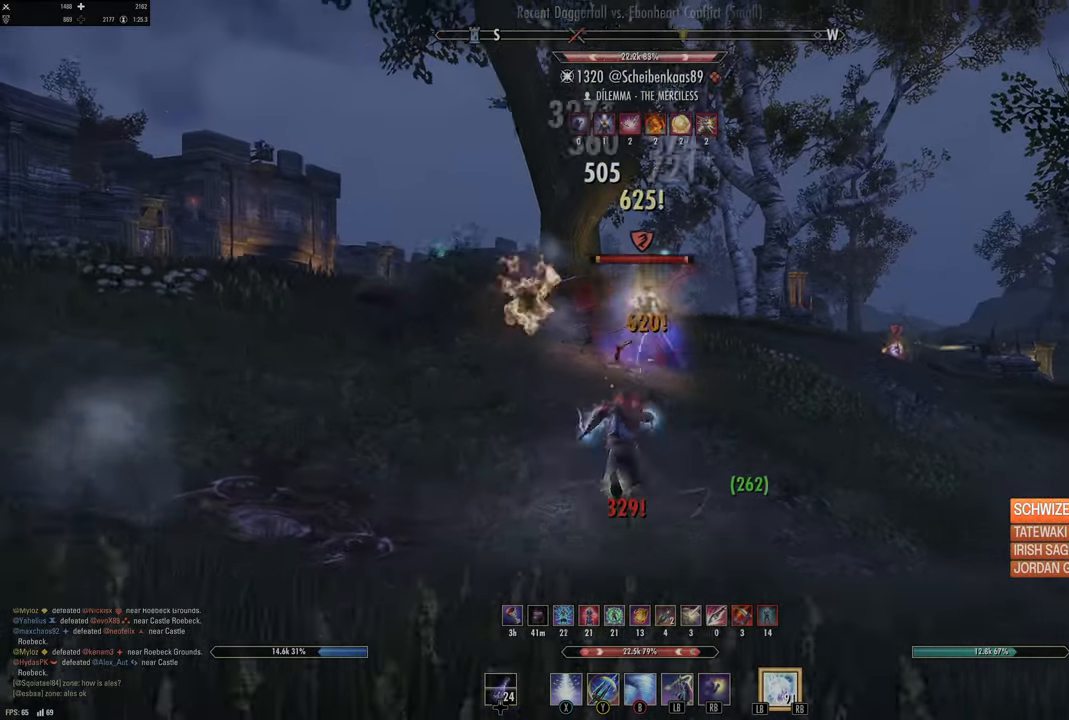
{"buttons": ["Y", "R2"], "left_stick": "up-left", "right_stick": "center", "events": [[33, "left_stick", "up-right"], [200, "right_stick", "down-right"], [267, "R2", "down"], [350, "right_stick", "center"], [367, "R2", "up"], [400, "left_stick", "up-left"], [450, "R2", "down"], [483, "Y", "down"]]}
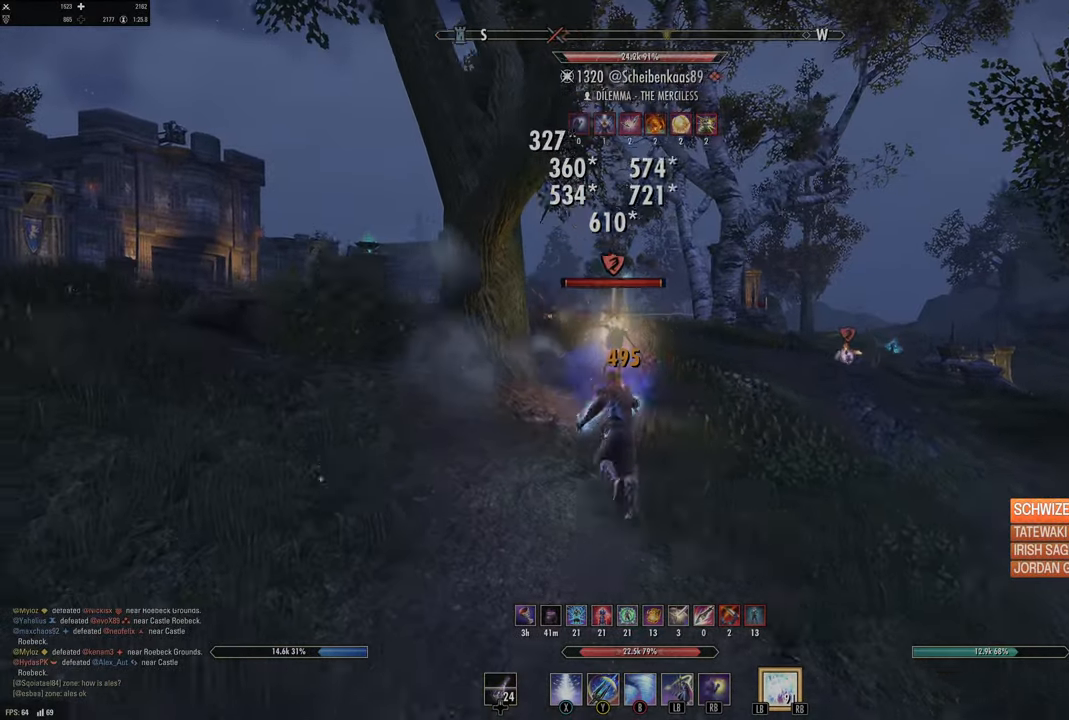
{"buttons": [], "left_stick": "up", "right_stick": "left", "events": [[50, "R2", "up"], [83, "Y", "up"], [150, "Y", "down"], [183, "left_stick", "up-right"], [233, "Y", "up"], [350, "right_stick", "down"], [450, "left_stick", "up"], [483, "right_stick", "left"]]}
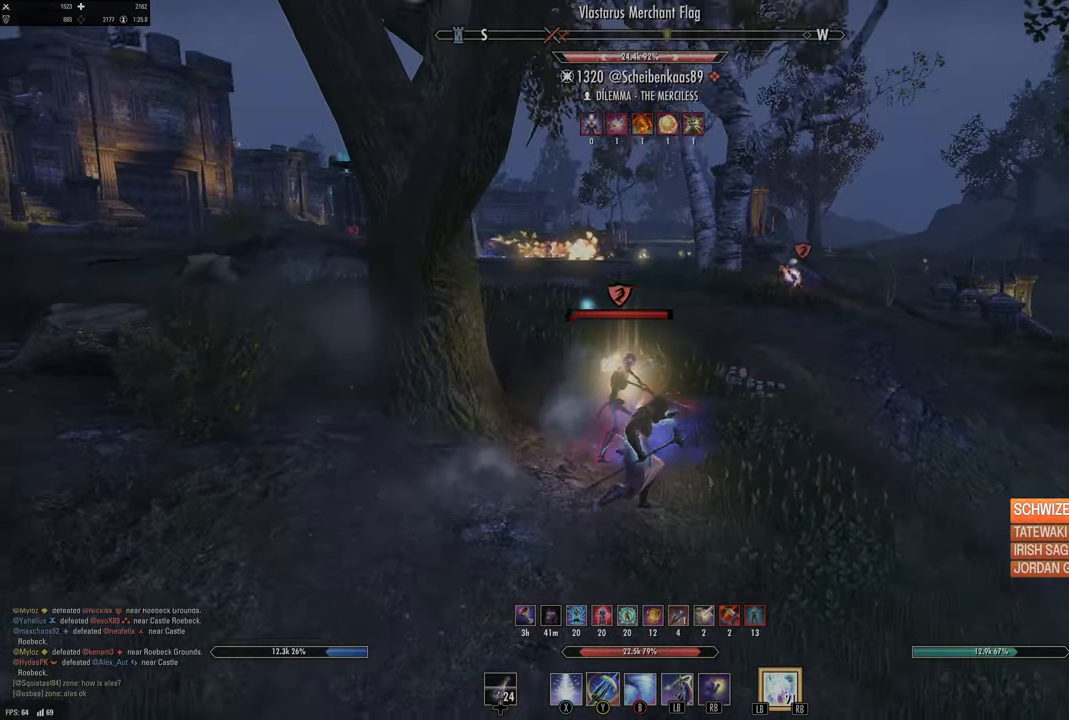
{"buttons": [], "left_stick": "down", "right_stick": "center", "events": [[83, "right_stick", "center"], [233, "left_stick", "left"], [283, "left_stick", "down"], [367, "right_stick", "left"], [400, "R2", "down"], [483, "R2", "up"], [500, "right_stick", "center"]]}
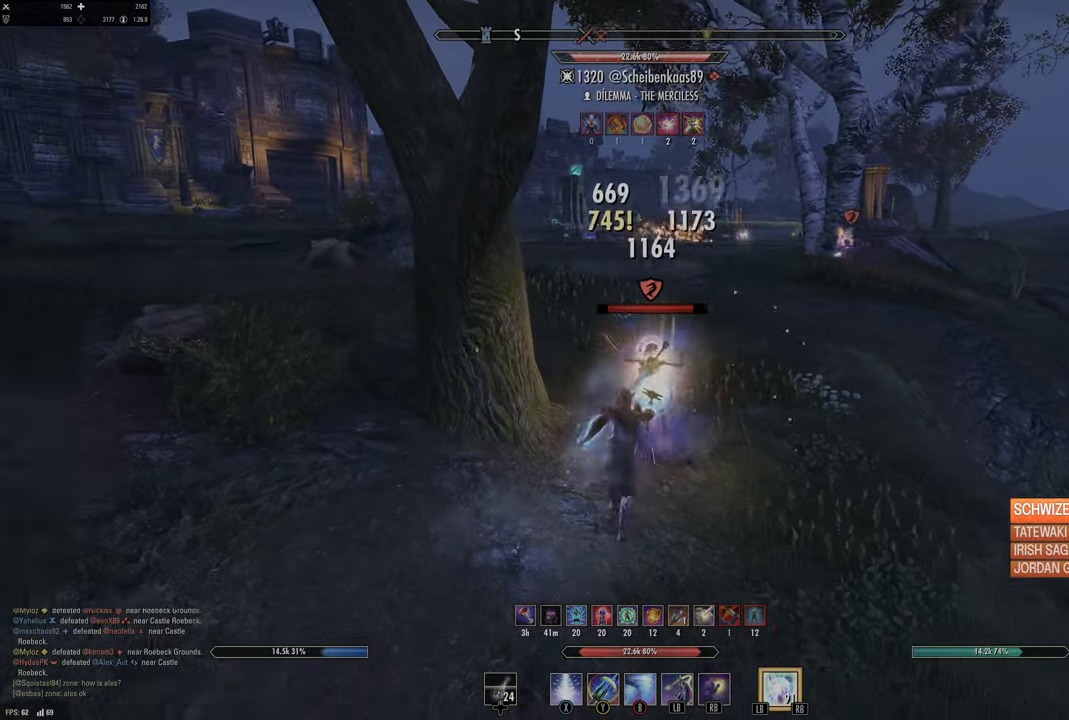
{"buttons": [], "left_stick": "up", "right_stick": "left", "events": [[67, "R2", "down"], [100, "left_stick", "right"], [150, "Y", "down"], [167, "R2", "up"], [183, "Y", "up"], [217, "left_stick", "up"], [267, "Y", "down"], [267, "left_stick", "up-left"], [350, "Y", "up"], [450, "left_stick", "up"], [500, "right_stick", "left"]]}
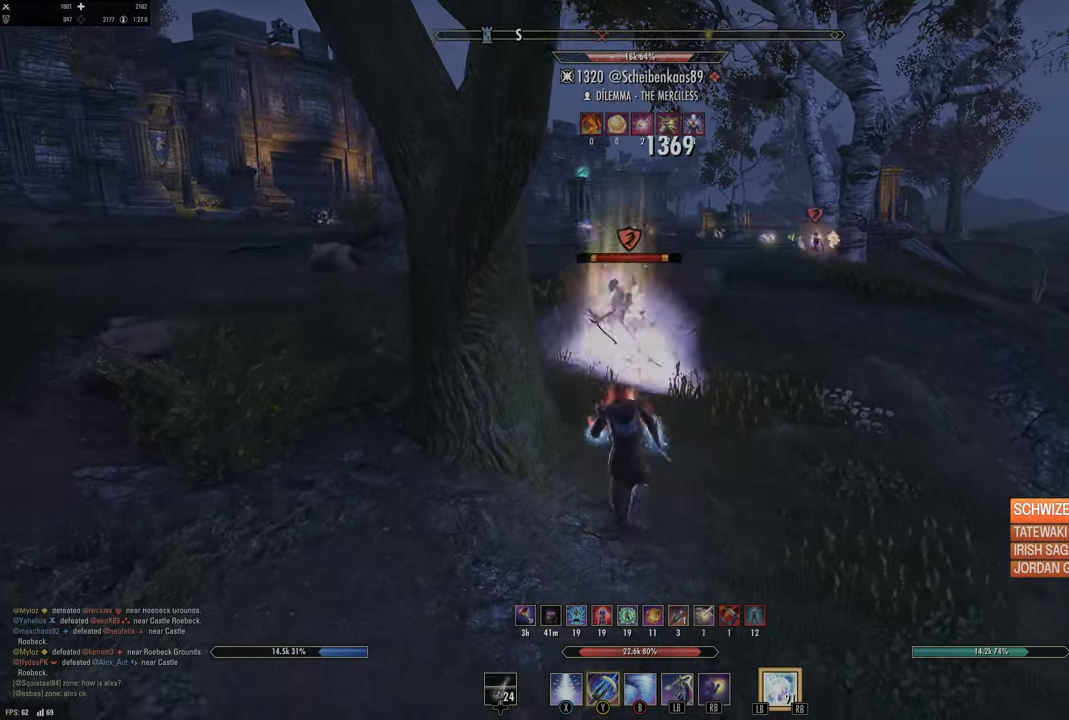
{"buttons": [], "left_stick": "up-right", "right_stick": "right", "events": [[67, "left_stick", "down-right"], [200, "right_stick", "center"], [233, "left_stick", "up-right"], [367, "right_stick", "up"], [450, "right_stick", "center"], [500, "right_stick", "right"]]}
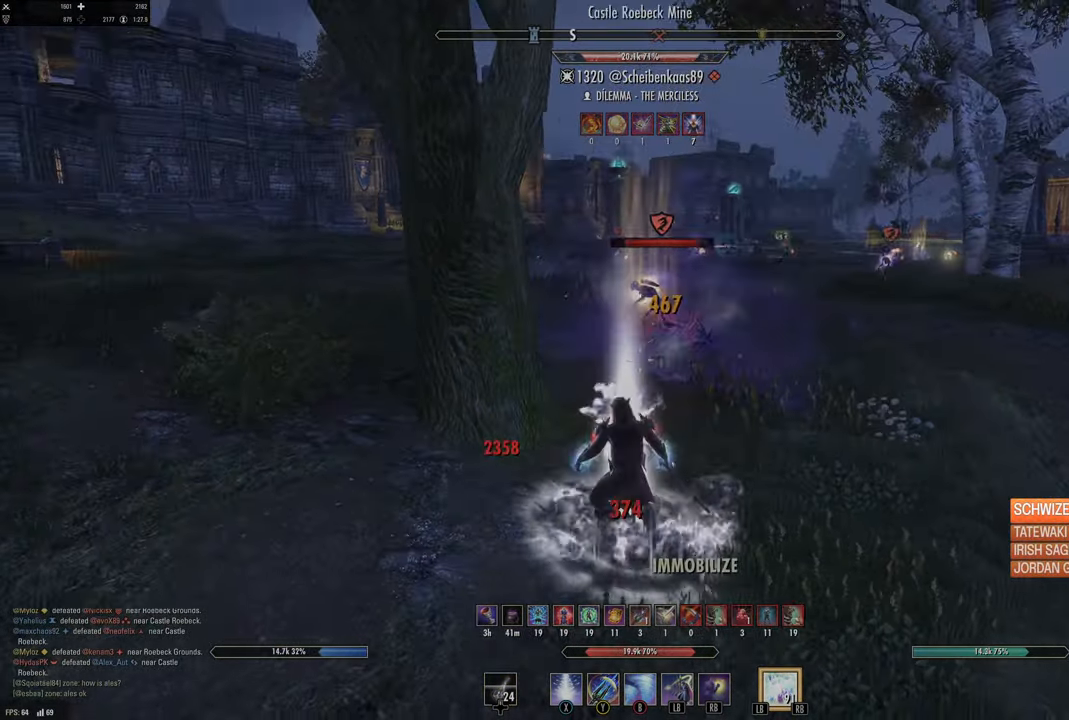
{"buttons": ["A", "L2"], "left_stick": "left", "right_stick": "center", "events": [[17, "R2", "down"], [67, "left_stick", "down-right"], [100, "right_stick", "up-left"], [117, "R2", "up"], [133, "left_stick", "down-left"], [150, "L2", "down"], [200, "R2", "down"], [200, "left_stick", "left"], [217, "right_stick", "center"], [350, "R2", "up"], [417, "A", "down"]]}
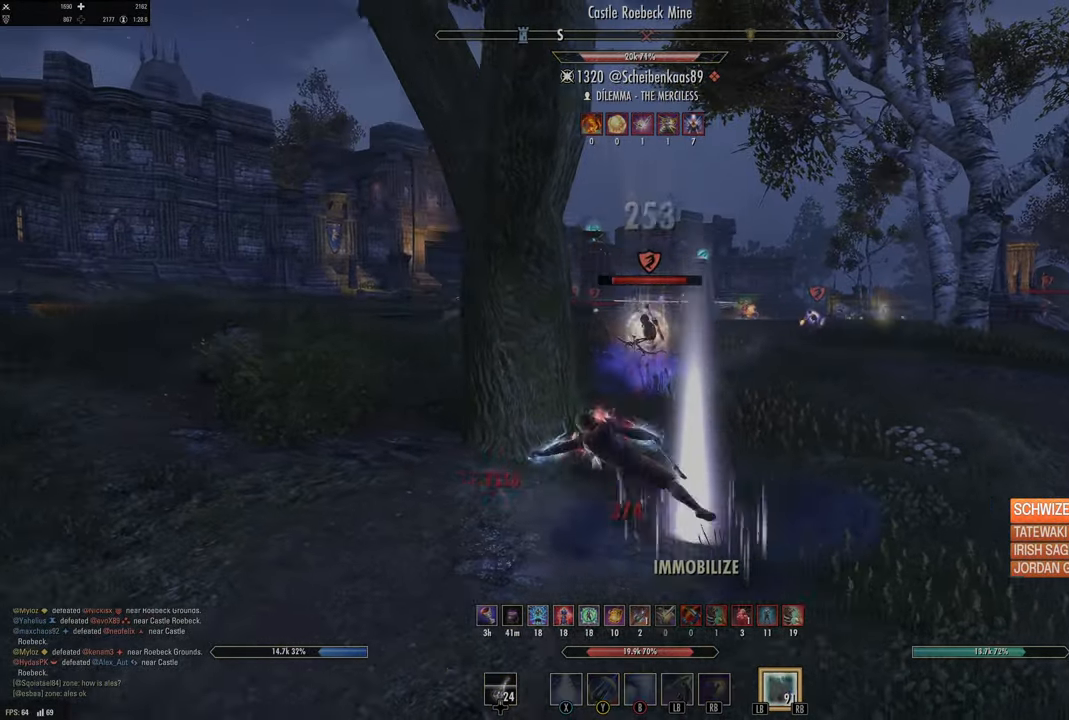
{"buttons": [], "left_stick": "down-left", "right_stick": "right", "events": [[17, "A", "up"], [117, "left_stick", "center"], [133, "L2", "up"], [233, "right_stick", "down-right"], [367, "left_stick", "down-left"], [500, "right_stick", "right"]]}
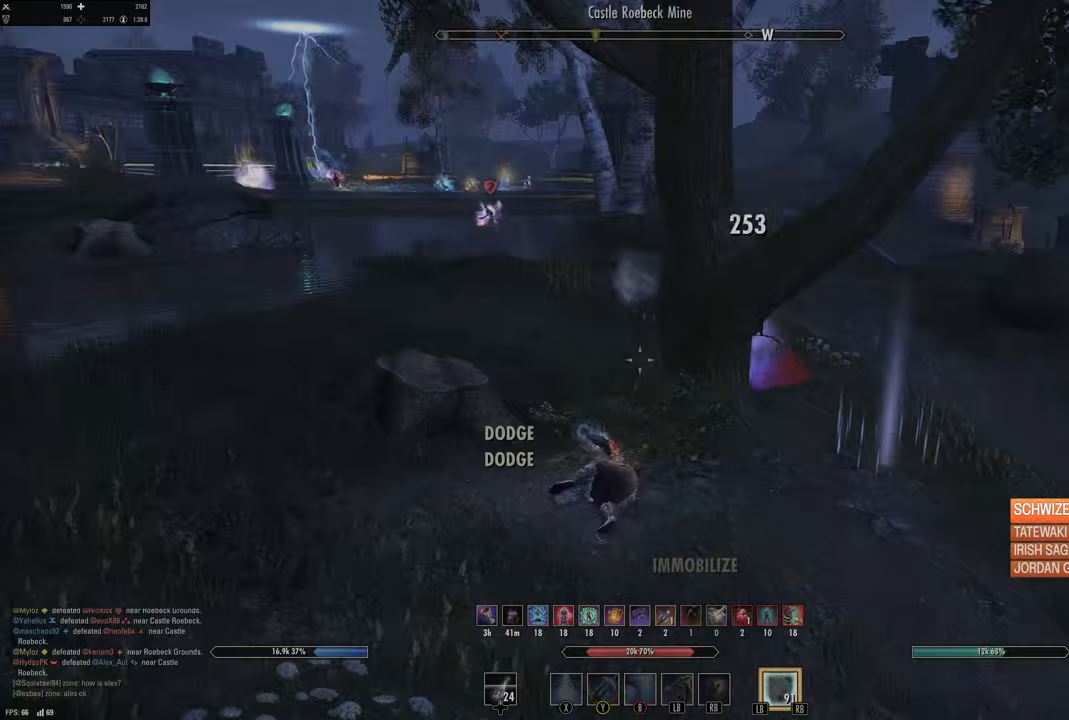
{"buttons": [], "left_stick": "up-right", "right_stick": "center", "events": [[100, "right_stick", "center"], [150, "left_stick", "down"], [333, "left_stick", "right"], [367, "DPAD_LEFT", "down"], [450, "DPAD_LEFT", "up"], [500, "left_stick", "up-right"]]}
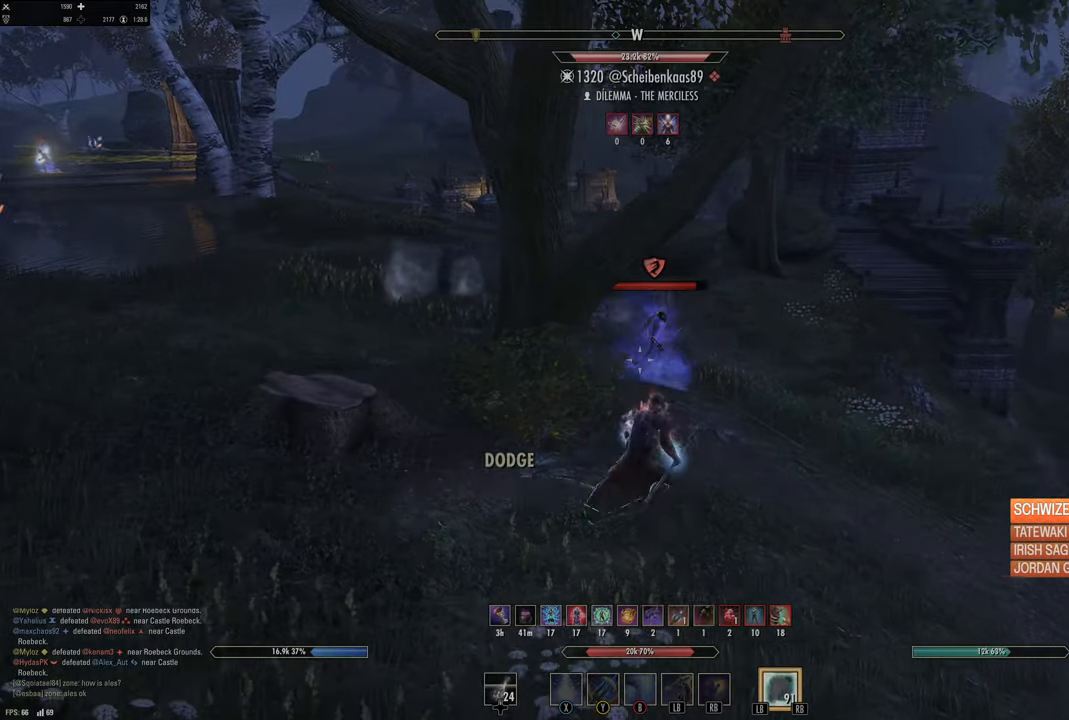
{"buttons": [], "left_stick": "down-left", "right_stick": "center", "events": [[100, "B", "down"], [183, "B", "up"], [200, "left_stick", "up-left"], [250, "B", "down"], [300, "left_stick", "down-left"], [317, "B", "up"]]}
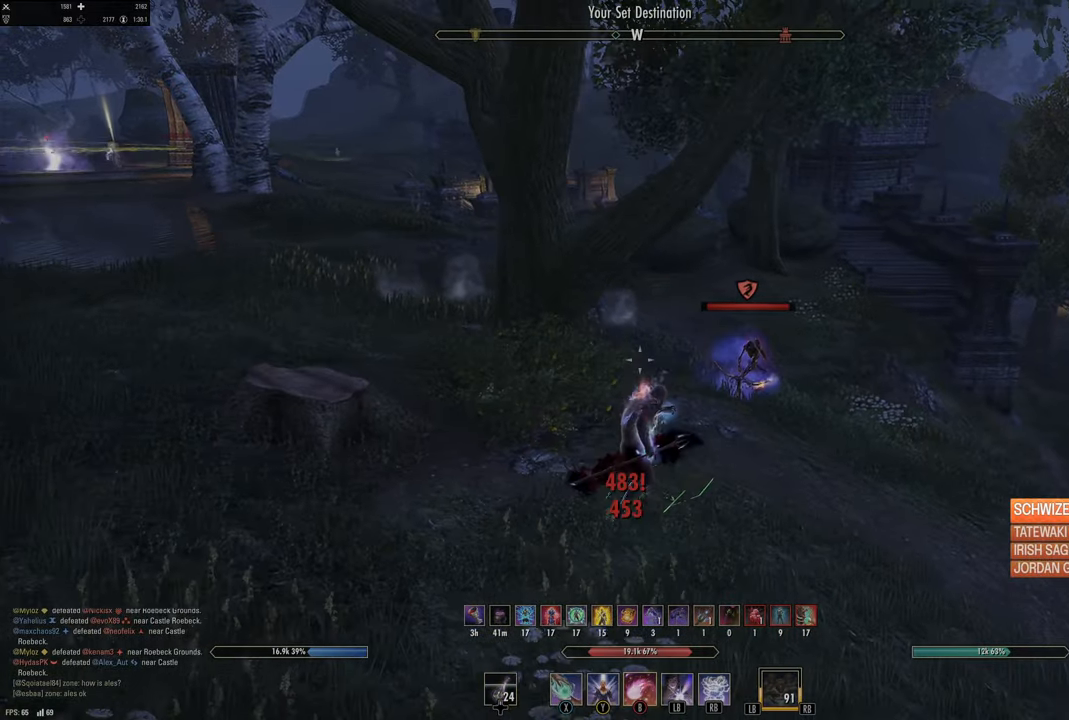
{"buttons": ["Y", "L2"], "left_stick": "down-right", "right_stick": "center", "events": [[17, "L2", "down"], [17, "left_stick", "down"], [167, "left_stick", "down-right"], [200, "right_stick", "right"], [383, "right_stick", "center"], [467, "Y", "down"]]}
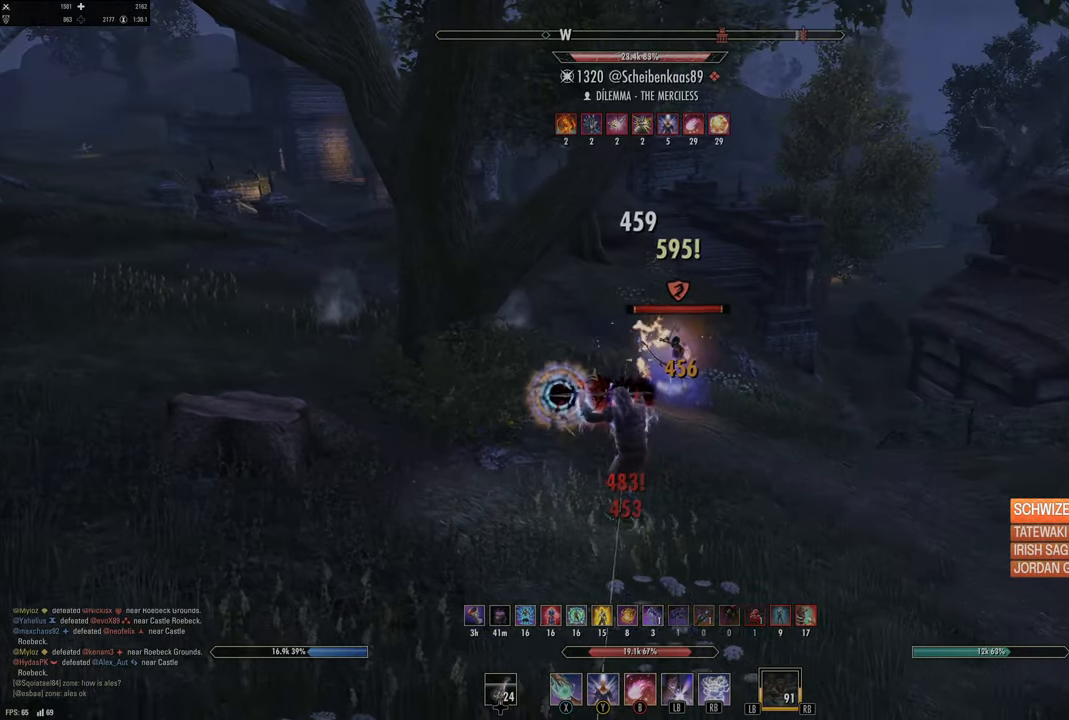
{"buttons": ["L2", "DPAD_LEFT"], "left_stick": "down-right", "right_stick": "center", "events": [[67, "Y", "up"], [67, "left_stick", "right"], [133, "Y", "down"], [233, "Y", "up"], [317, "left_stick", "down-right"], [467, "DPAD_LEFT", "down"]]}
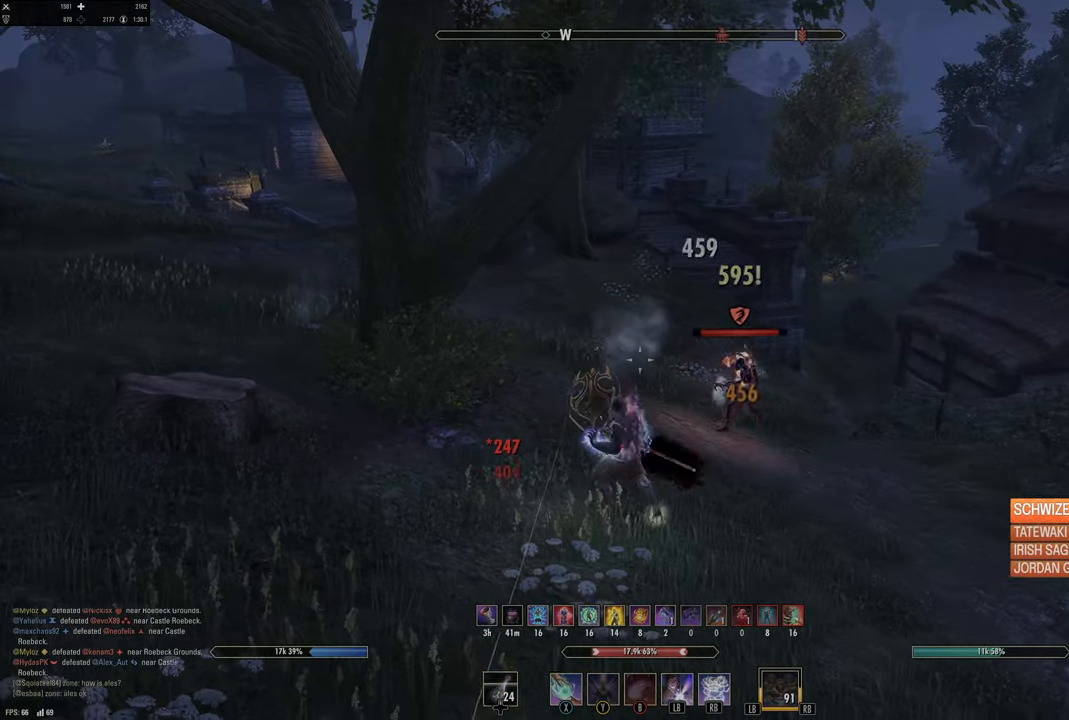
{"buttons": ["L2"], "left_stick": "down", "right_stick": "center", "events": [[17, "DPAD_LEFT", "up"], [183, "right_stick", "right"], [333, "right_stick", "center"], [417, "B", "down"], [433, "left_stick", "down"], [500, "B", "up"]]}
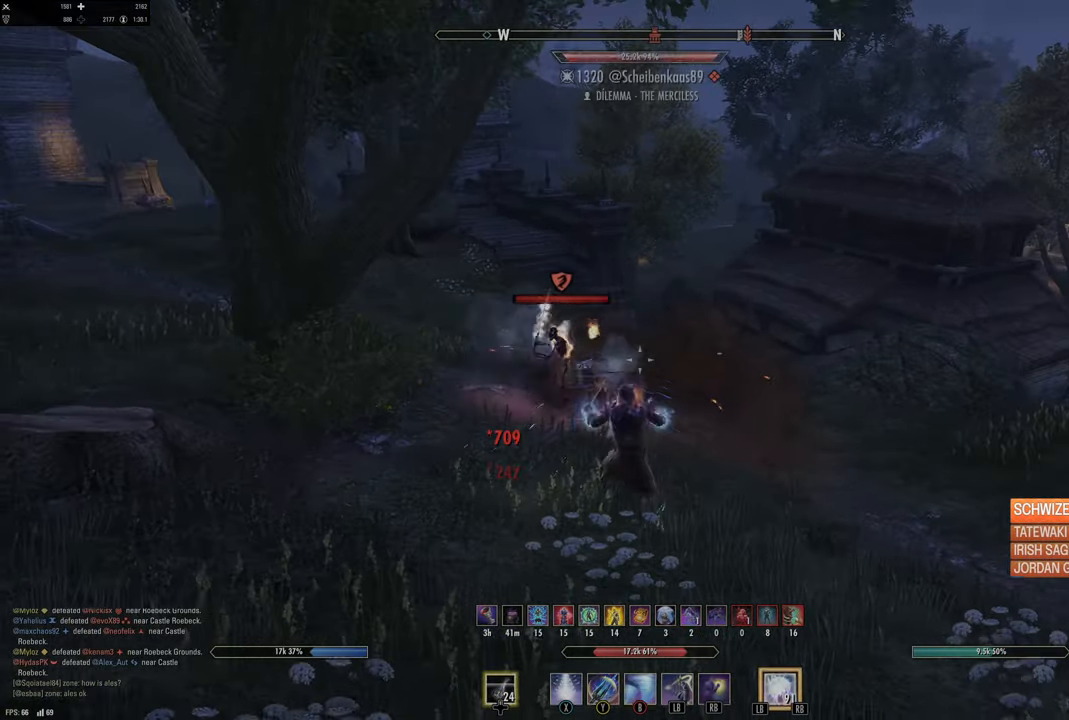
{"buttons": [], "left_stick": "down", "right_stick": "left", "events": [[83, "B", "down"], [150, "B", "up"], [150, "left_stick", "down-right"], [233, "B", "down"], [350, "B", "up"], [450, "right_stick", "left"], [483, "L2", "up"], [483, "left_stick", "down"]]}
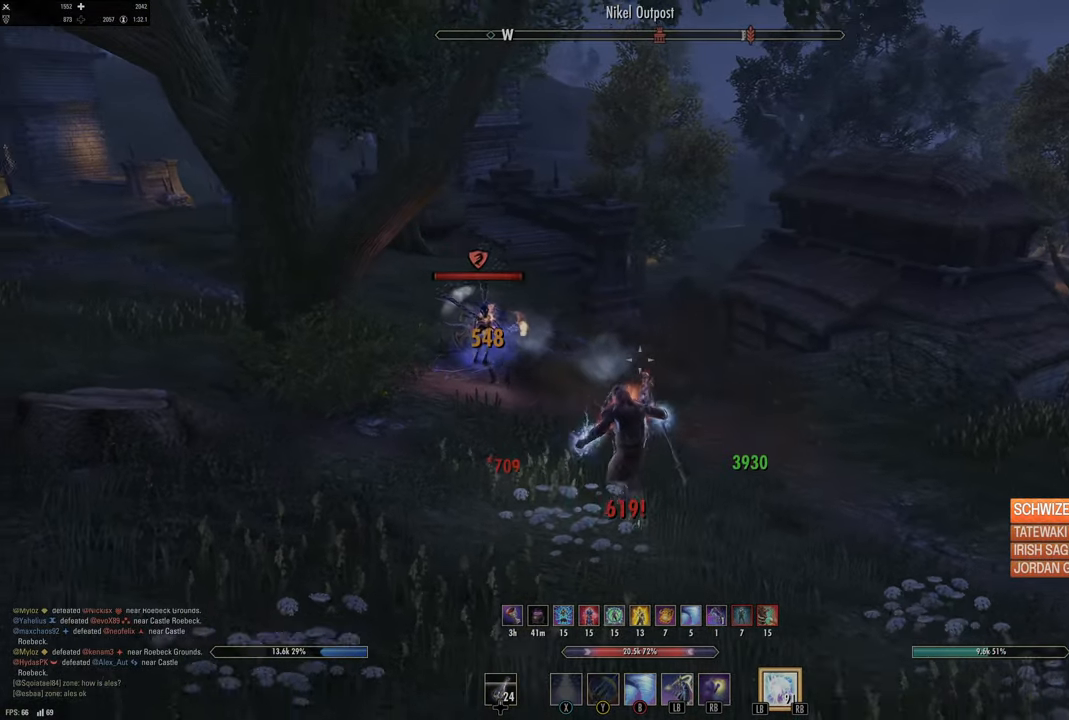
{"buttons": [], "left_stick": "up", "right_stick": "center", "events": [[133, "right_stick", "center"], [383, "R2", "down"], [450, "left_stick", "right"], [500, "R2", "up"], [500, "left_stick", "up"]]}
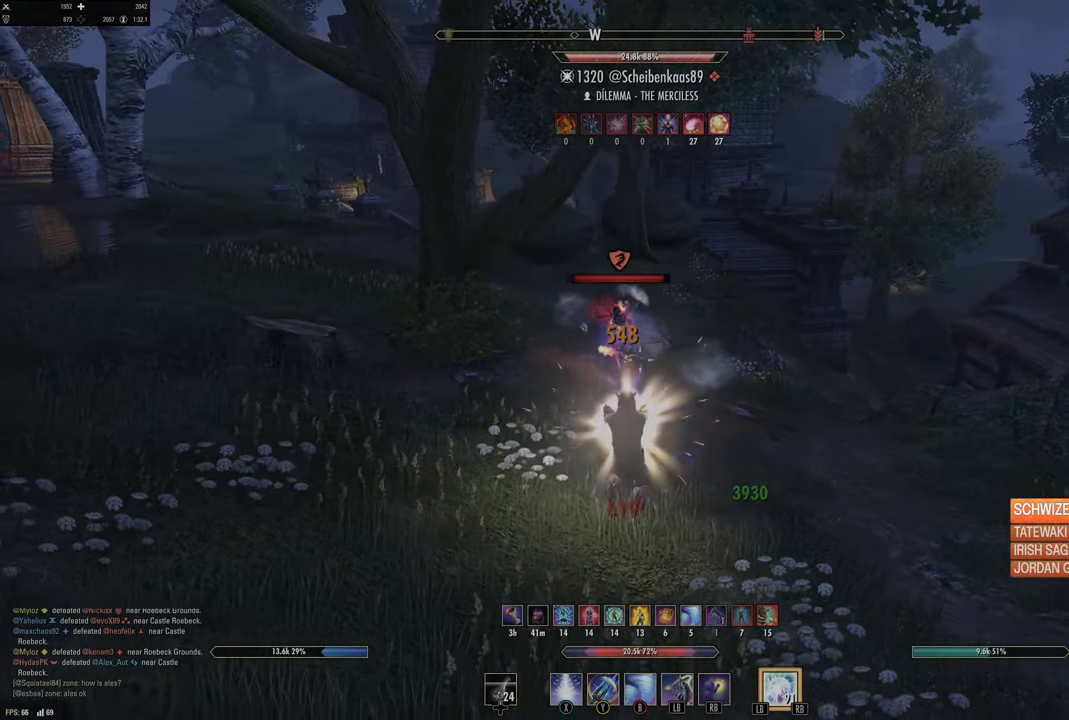
{"buttons": [], "left_stick": "up-right", "right_stick": "up-left", "events": [[100, "R1", "down"], [200, "R1", "up"], [283, "right_stick", "left"], [417, "right_stick", "up-left"], [450, "left_stick", "up-right"]]}
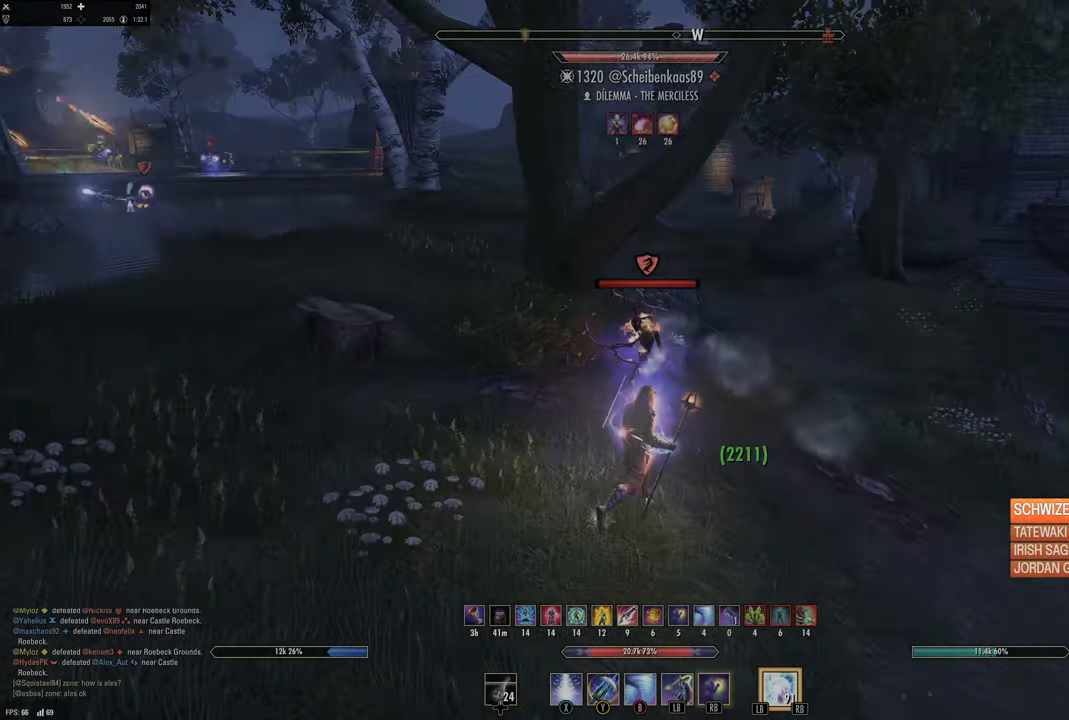
{"buttons": [], "left_stick": "down", "right_stick": "down-right", "events": [[50, "right_stick", "center"], [183, "right_stick", "up-left"], [233, "left_stick", "down-right"], [283, "left_stick", "down"], [317, "right_stick", "center"], [450, "right_stick", "down-right"]]}
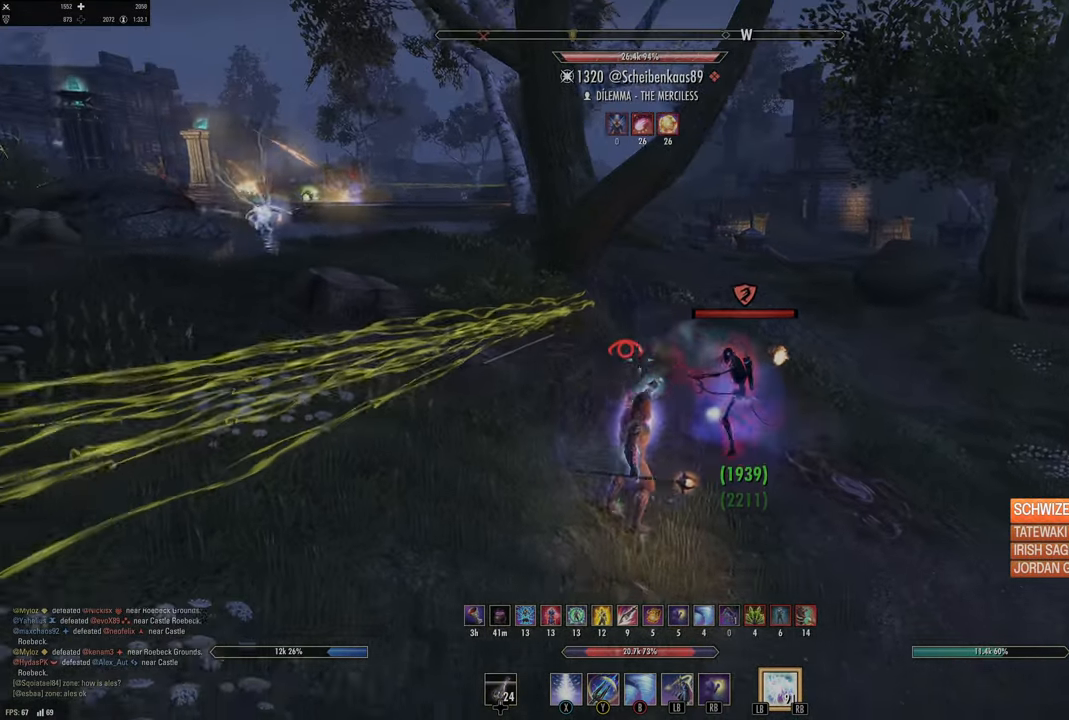
{"buttons": ["Y"], "left_stick": "down", "right_stick": "center", "events": [[100, "R2", "down"], [100, "left_stick", "down-right"], [150, "right_stick", "center"], [200, "R2", "up"], [250, "Y", "down"], [350, "Y", "up"], [417, "Y", "down"], [483, "left_stick", "down"]]}
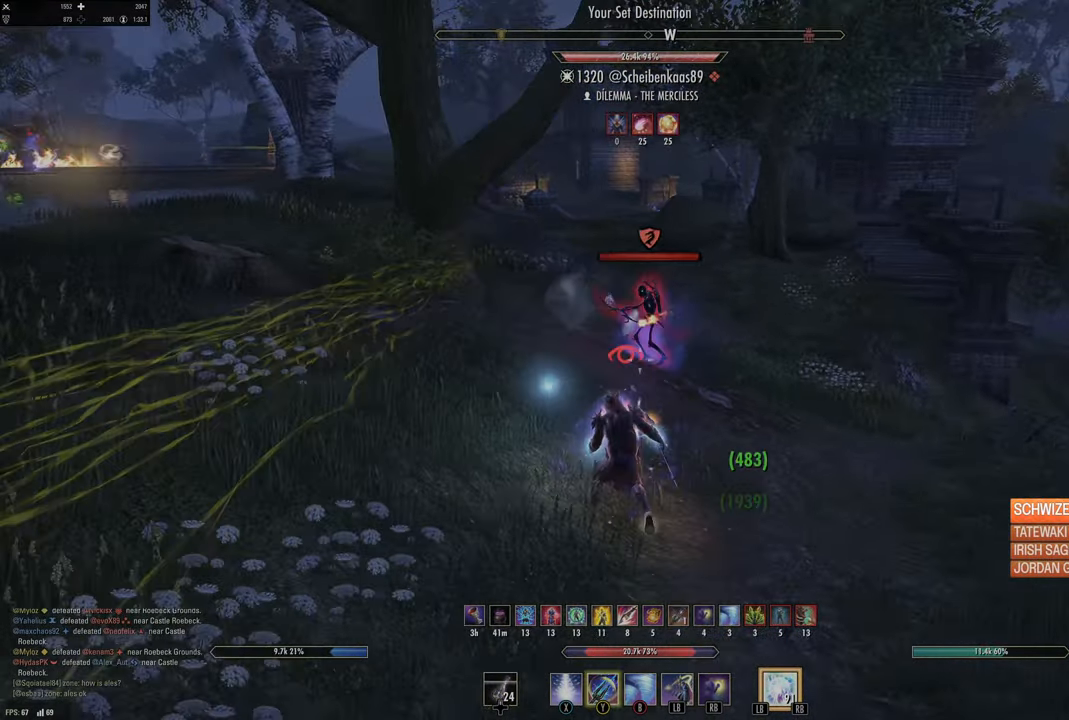
{"buttons": [], "left_stick": "center", "right_stick": "right", "events": [[17, "Y", "up"], [83, "left_stick", "down-left"], [100, "L2", "down"], [183, "A", "down"], [267, "A", "up"], [267, "left_stick", "left"], [450, "L2", "up"], [450, "left_stick", "center"], [450, "right_stick", "right"]]}
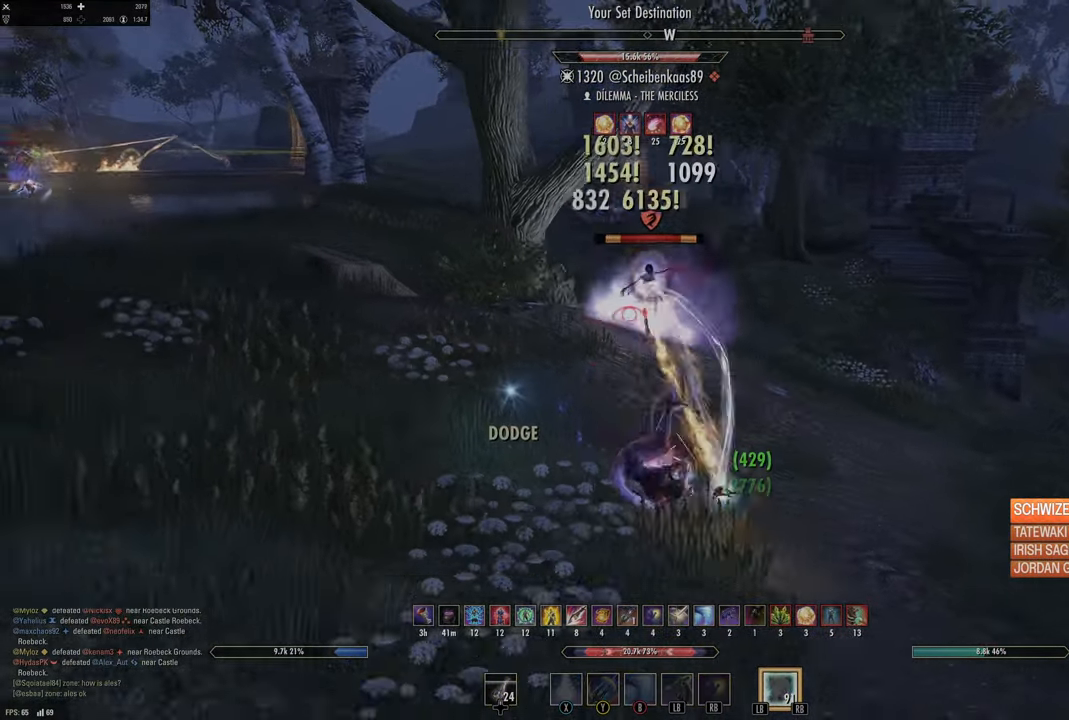
{"buttons": [], "left_stick": "right", "right_stick": "right", "events": [[167, "right_stick", "center"], [400, "left_stick", "right"], [433, "right_stick", "right"]]}
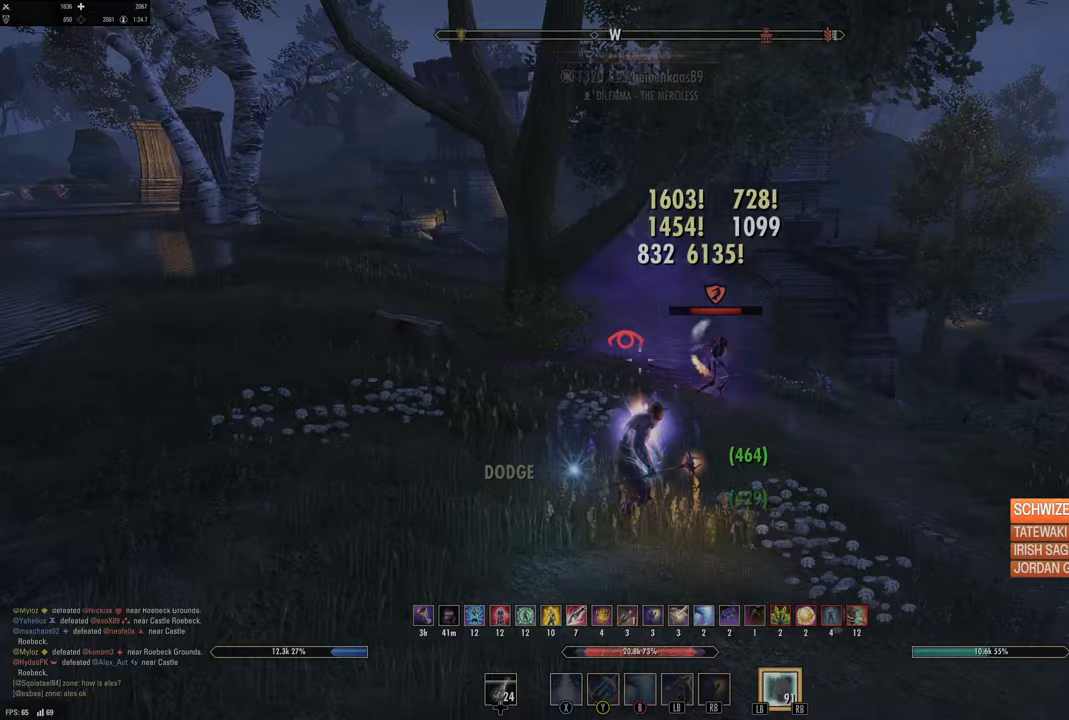
{"buttons": ["Y"], "left_stick": "down-left", "right_stick": "center", "events": [[83, "right_stick", "center"], [117, "left_stick", "down-right"], [183, "R2", "down"], [283, "Y", "down"], [317, "R2", "up"], [383, "Y", "up"], [383, "left_stick", "down-left"], [450, "Y", "down"]]}
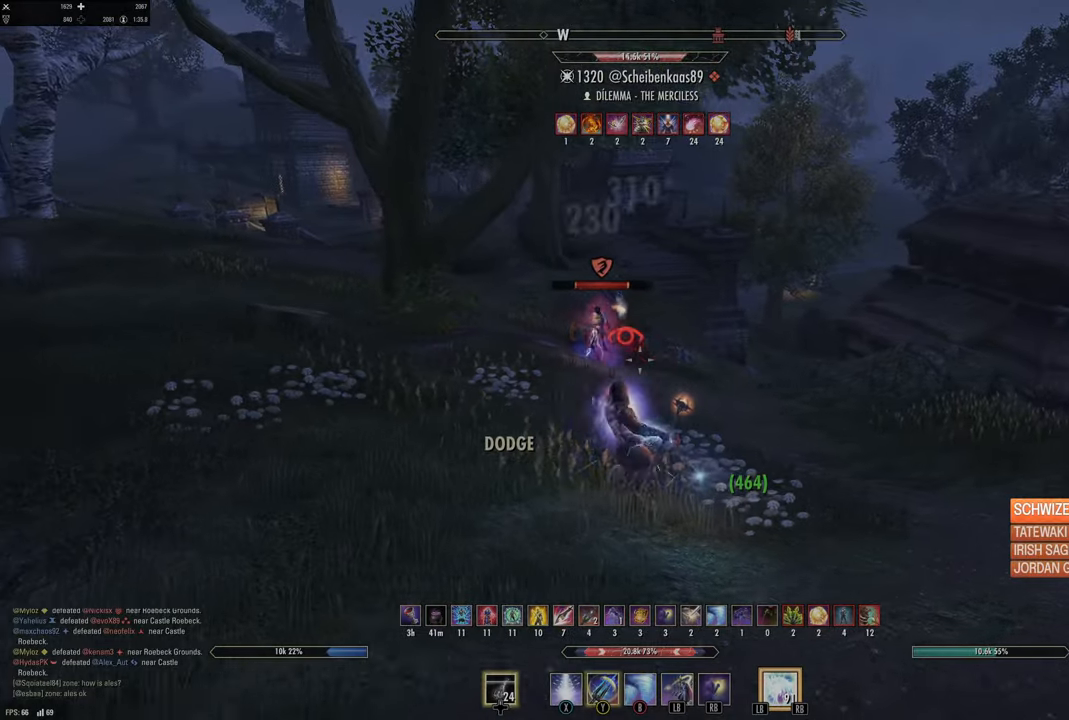
{"buttons": [], "left_stick": "down", "right_stick": "center", "events": [[33, "Y", "up"], [100, "Y", "down"], [167, "Y", "up"], [283, "left_stick", "down"], [333, "right_stick", "down-right"], [483, "right_stick", "center"]]}
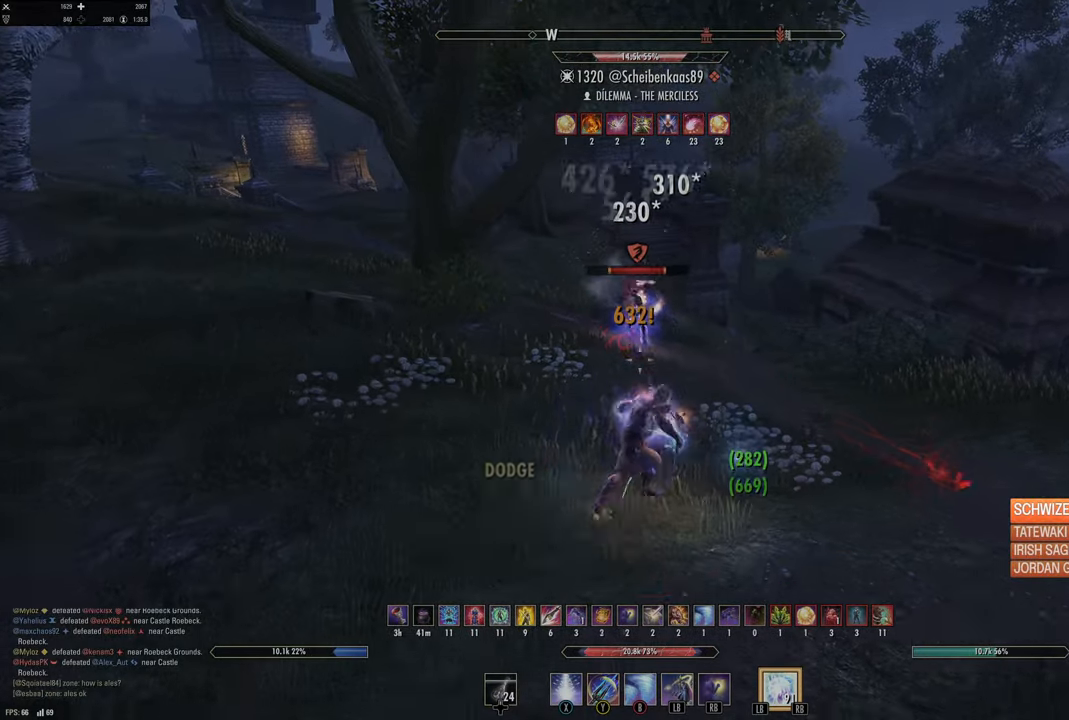
{"buttons": [], "left_stick": "up", "right_stick": "down-right", "events": [[317, "right_stick", "down-right"], [367, "R2", "down"], [367, "left_stick", "up"], [383, "right_stick", "center"], [467, "R2", "up"], [467, "right_stick", "down-right"]]}
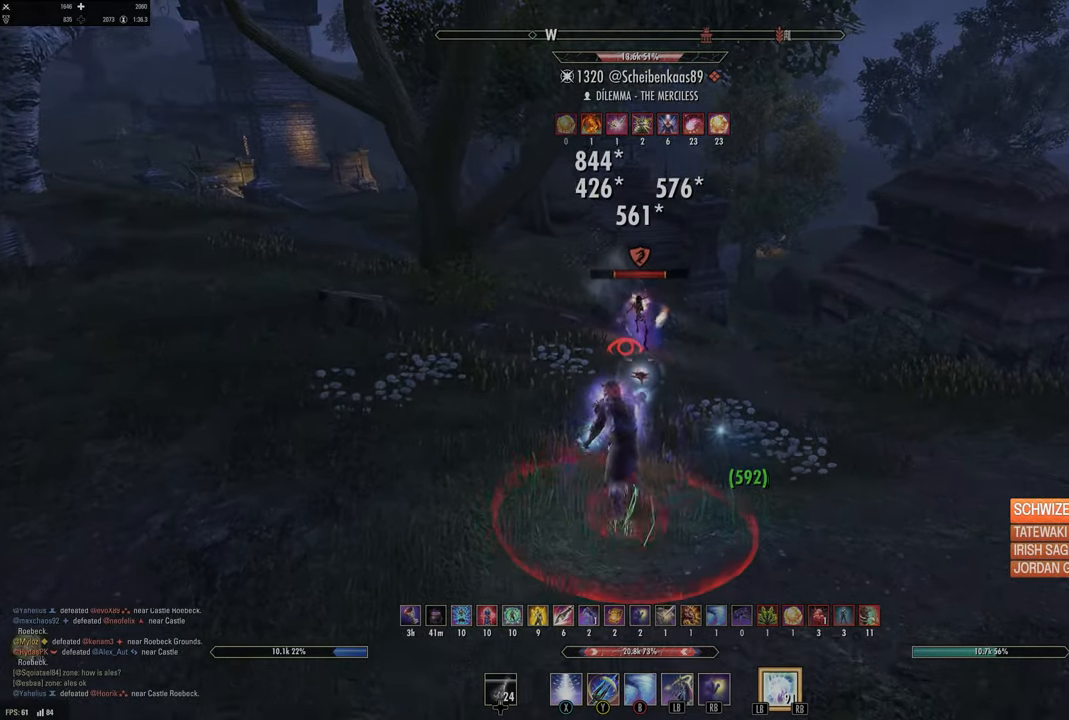
{"buttons": ["L2"], "left_stick": "right", "right_stick": "left", "events": [[67, "L1", "down"], [83, "right_stick", "center"], [150, "L1", "up"], [200, "L1", "down"], [283, "L1", "up"], [317, "right_stick", "down-left"], [367, "L2", "down"], [367, "left_stick", "up-right"], [383, "right_stick", "left"], [467, "left_stick", "right"]]}